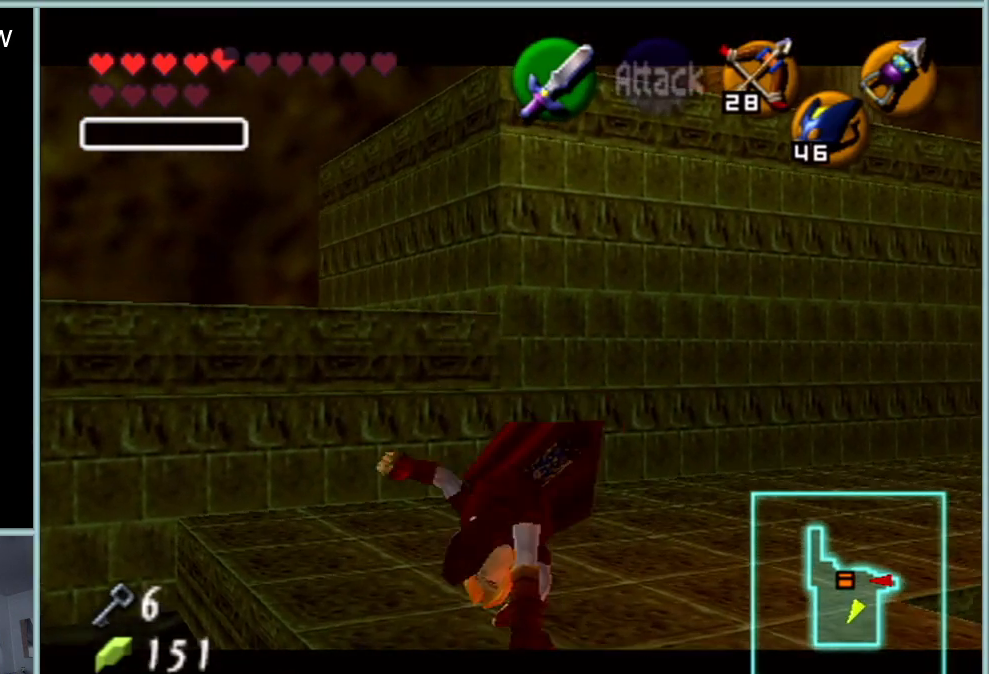
Gameplay with a controller (Nintendo layout); each line is a JSON object with the inputs held at the frame after it. "events" lists button and stick changes between this image and that frame as [ms after this image, input, new state], when the widget could be followed in between. Not read: L1 L3 R3.
{"buttons": [], "left_stick": "up", "events": [[84, "Z", "up"]]}
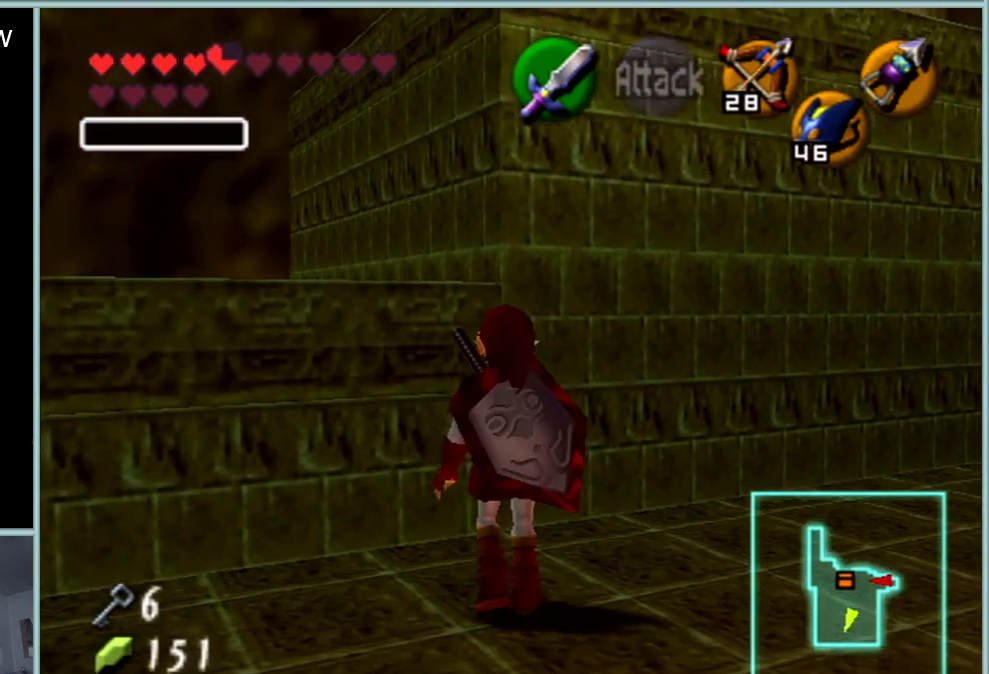
{"buttons": [], "left_stick": "down", "events": [[33, "left_stick", "center"], [183, "left_stick", "down"]]}
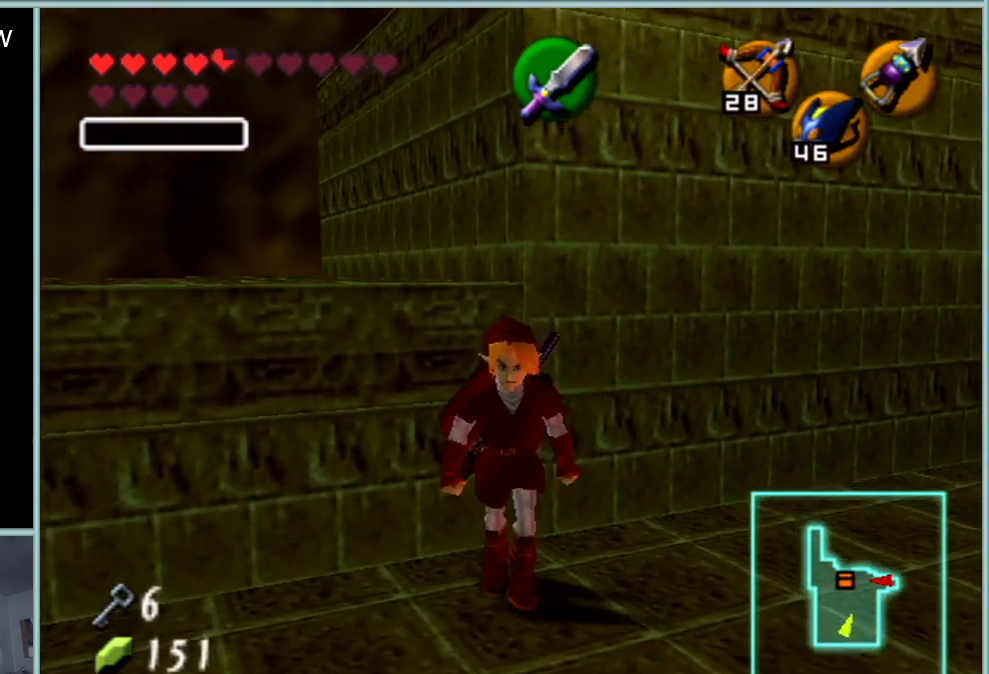
{"buttons": [], "left_stick": "down", "events": []}
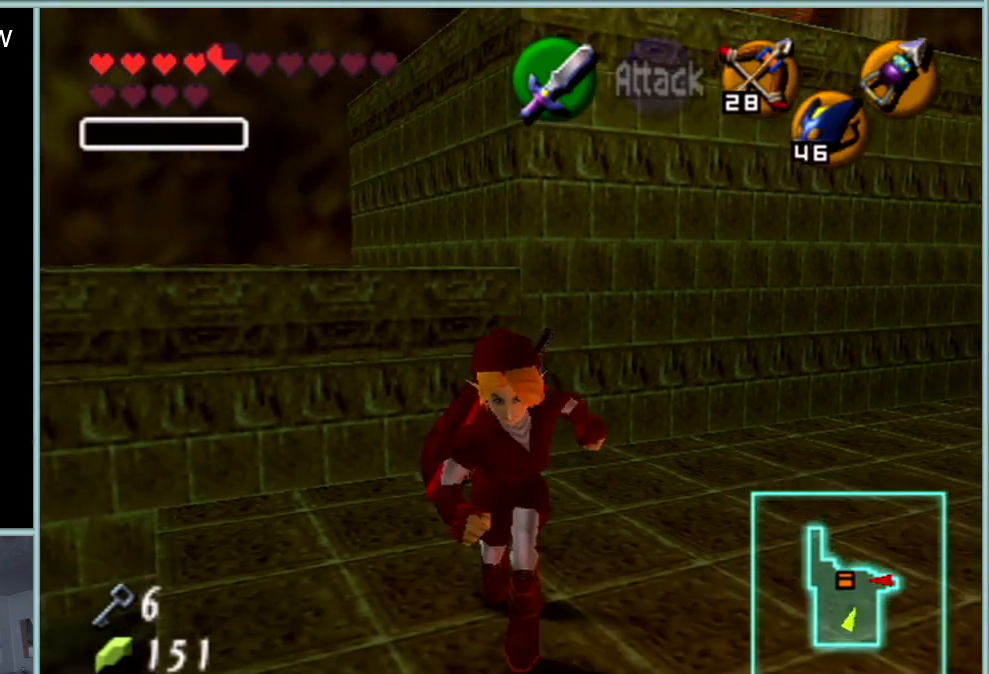
{"buttons": [], "left_stick": "down", "events": []}
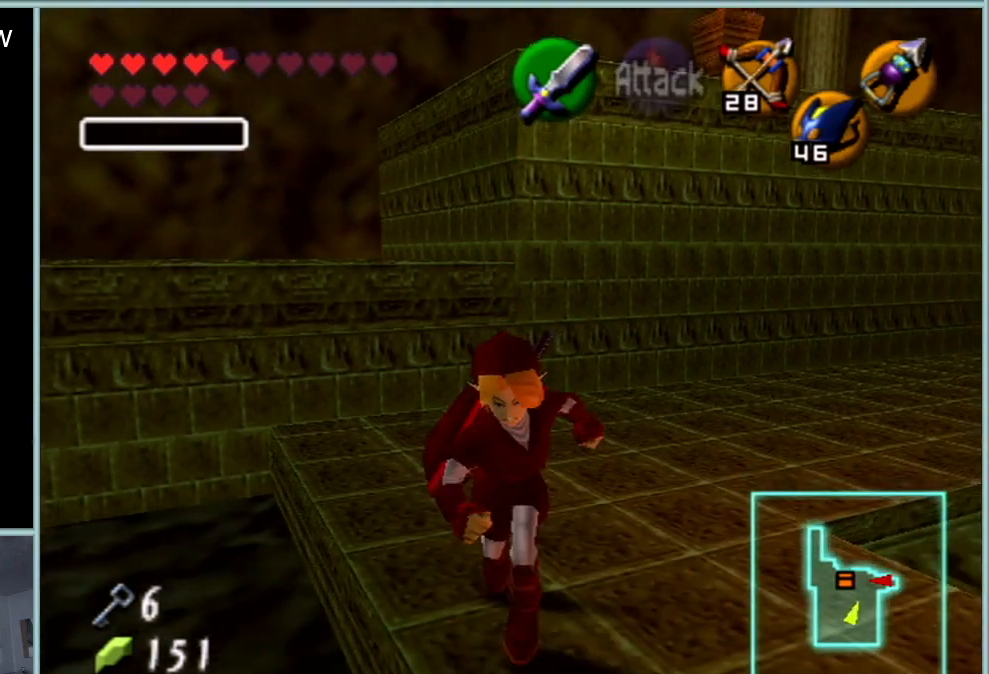
{"buttons": [], "left_stick": "center", "events": [[200, "left_stick", "center"]]}
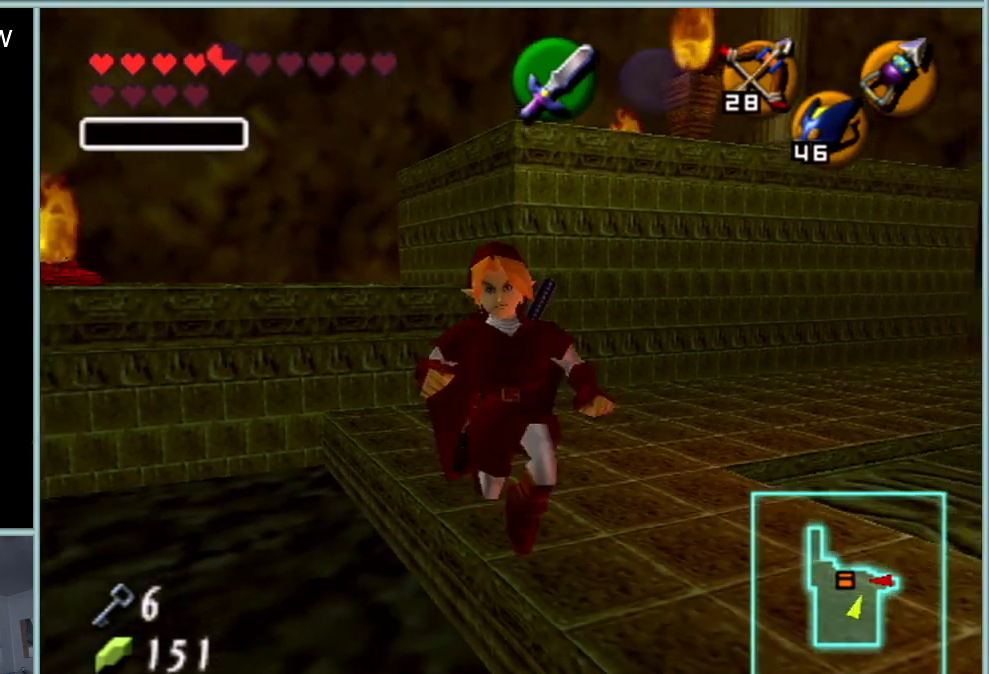
{"buttons": [], "left_stick": "center", "events": []}
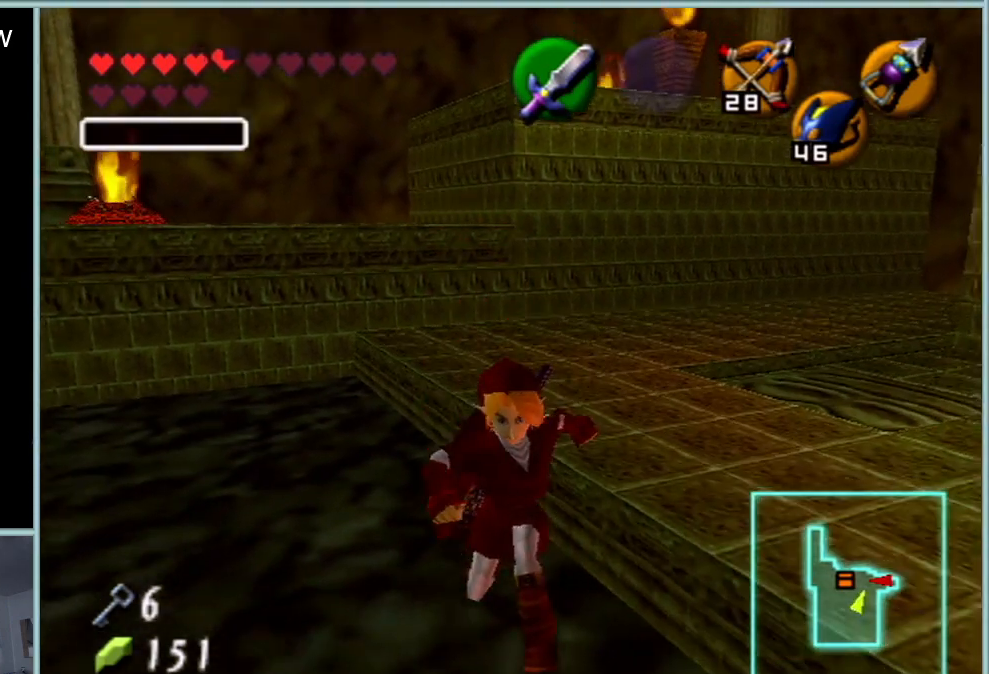
{"buttons": [], "left_stick": "up", "events": [[16, "left_stick", "up"]]}
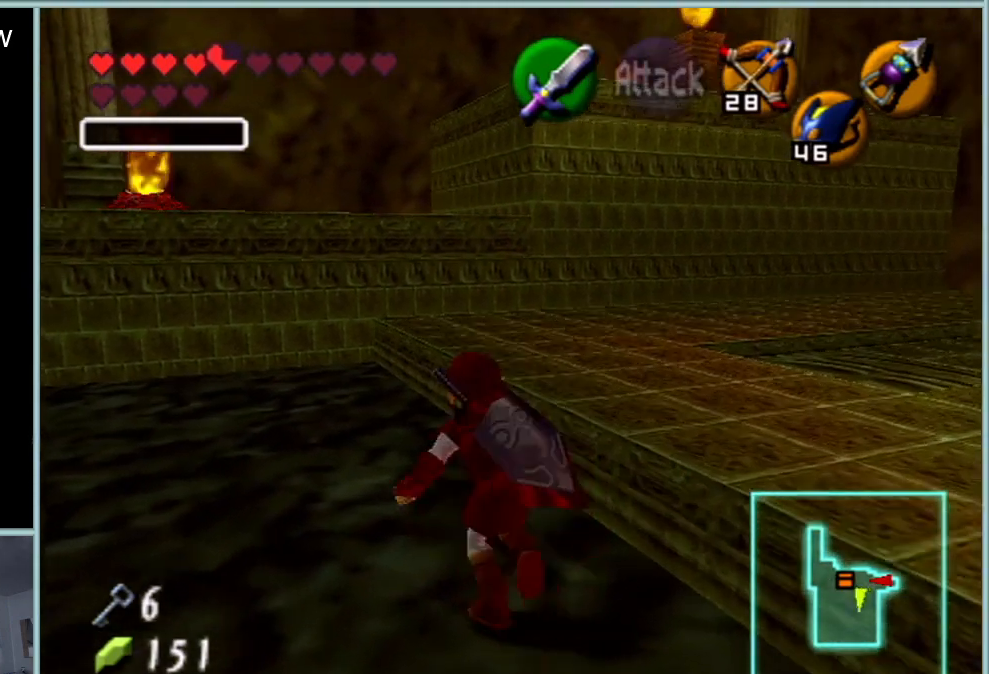
{"buttons": [], "left_stick": "center", "events": [[384, "left_stick", "center"]]}
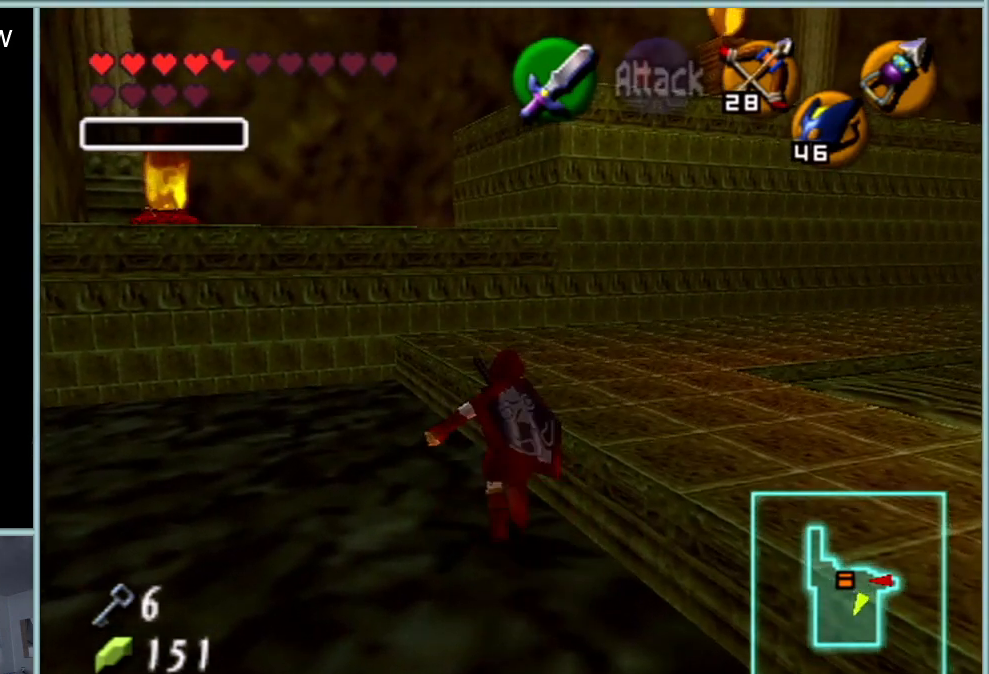
{"buttons": [], "left_stick": "center", "events": []}
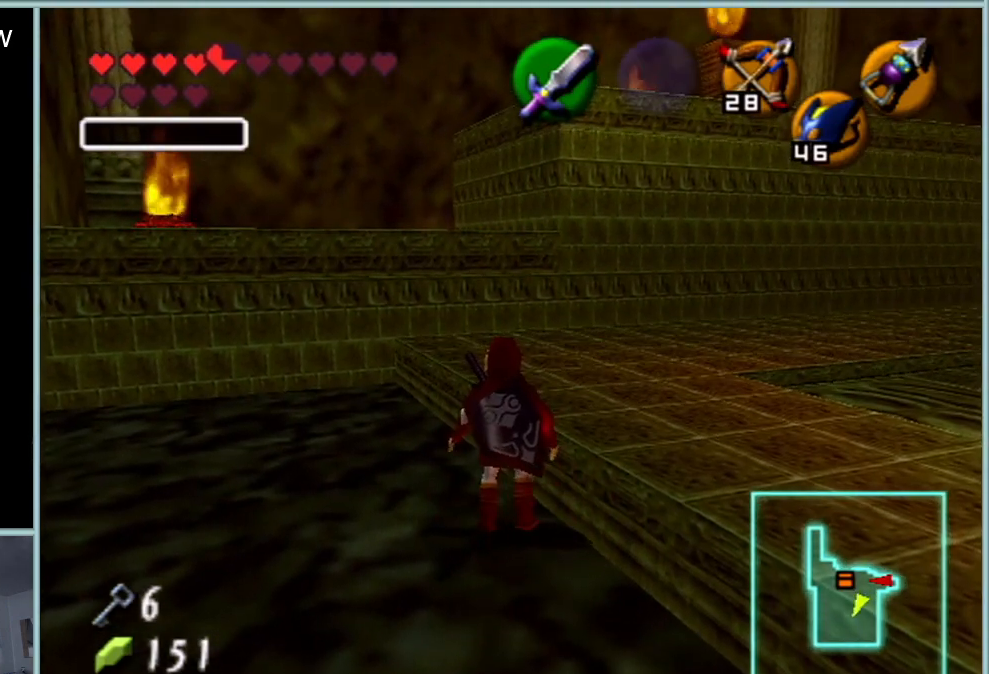
{"buttons": [], "left_stick": "center", "events": []}
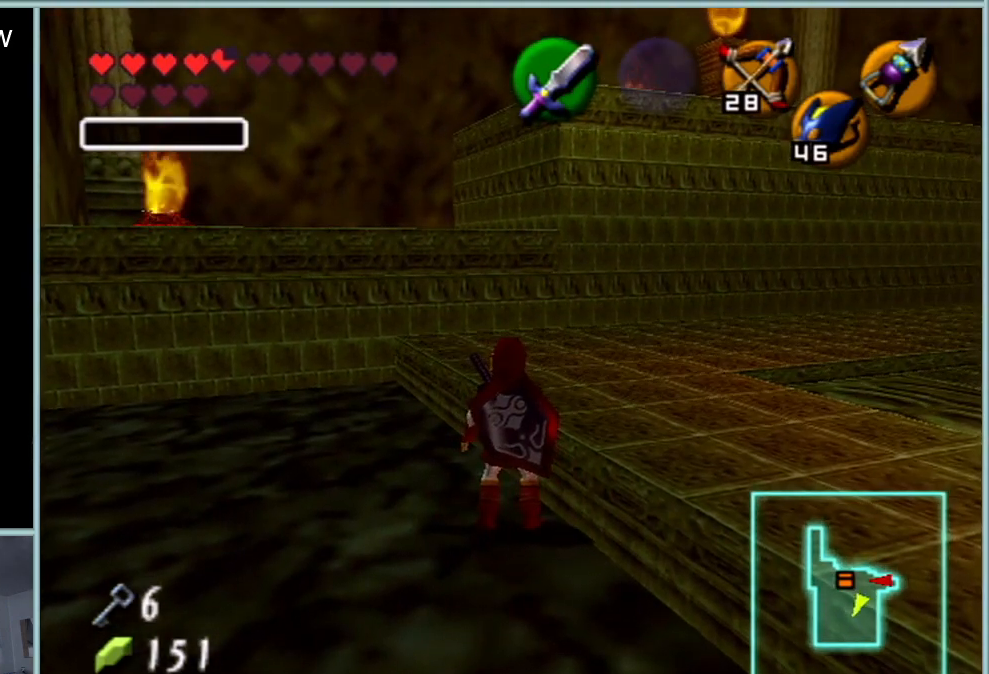
{"buttons": [], "left_stick": "center", "events": []}
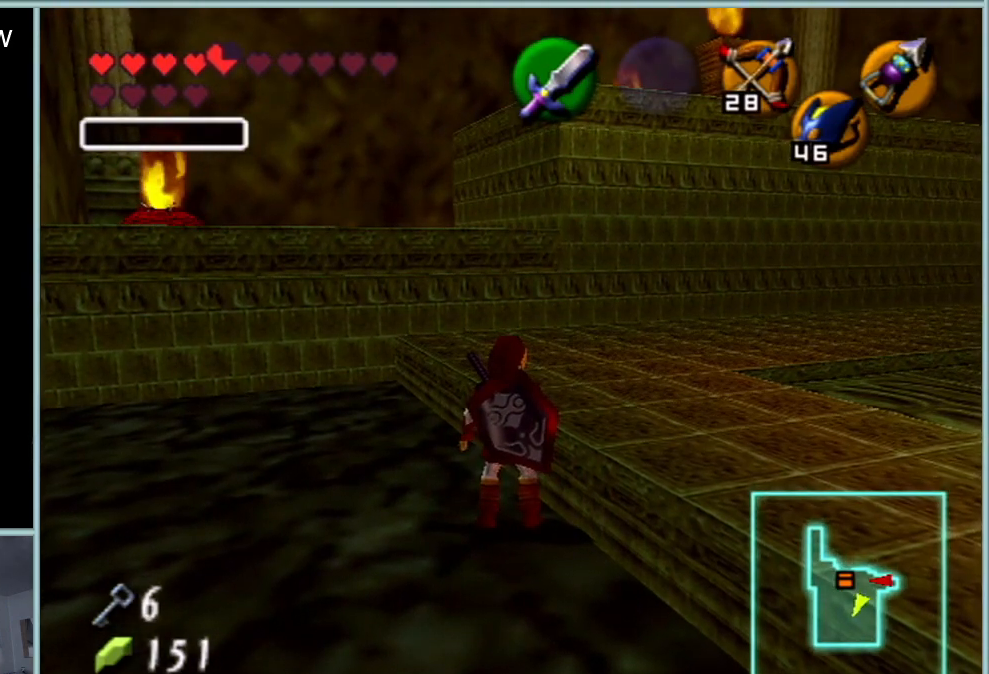
{"buttons": [], "left_stick": "center", "events": []}
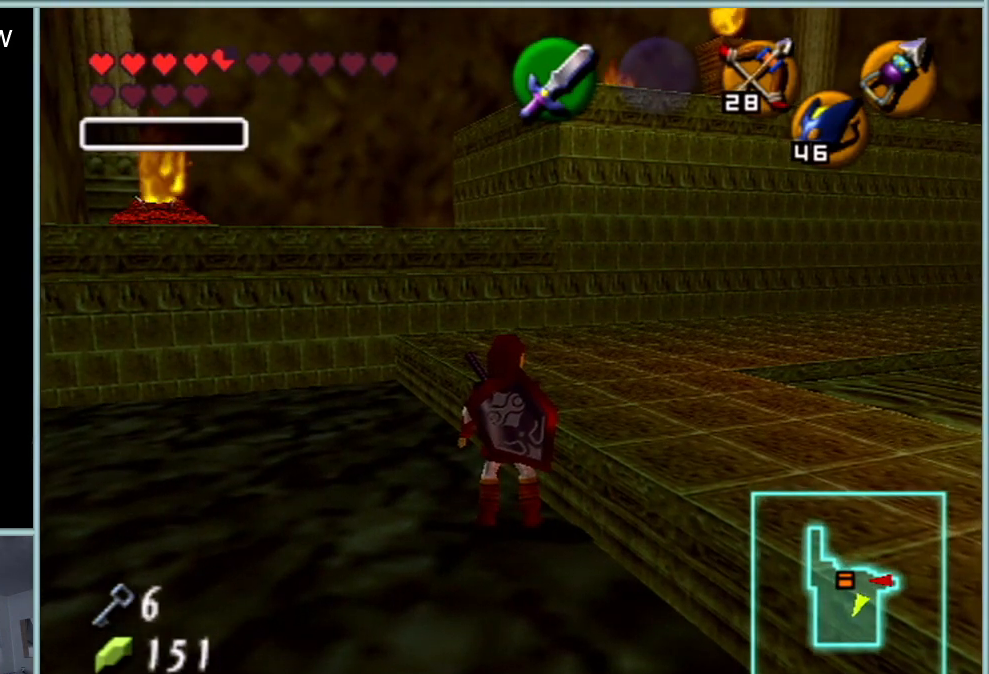
{"buttons": ["Z"], "left_stick": "center", "events": [[317, "Z", "down"]]}
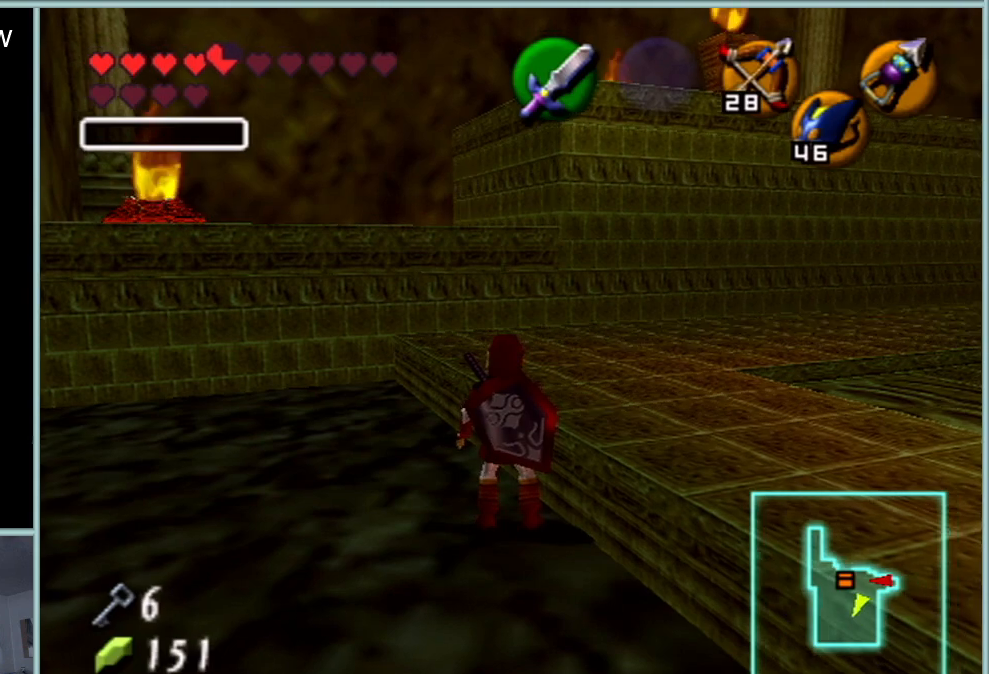
{"buttons": ["Z"], "left_stick": "left", "events": [[234, "left_stick", "left"]]}
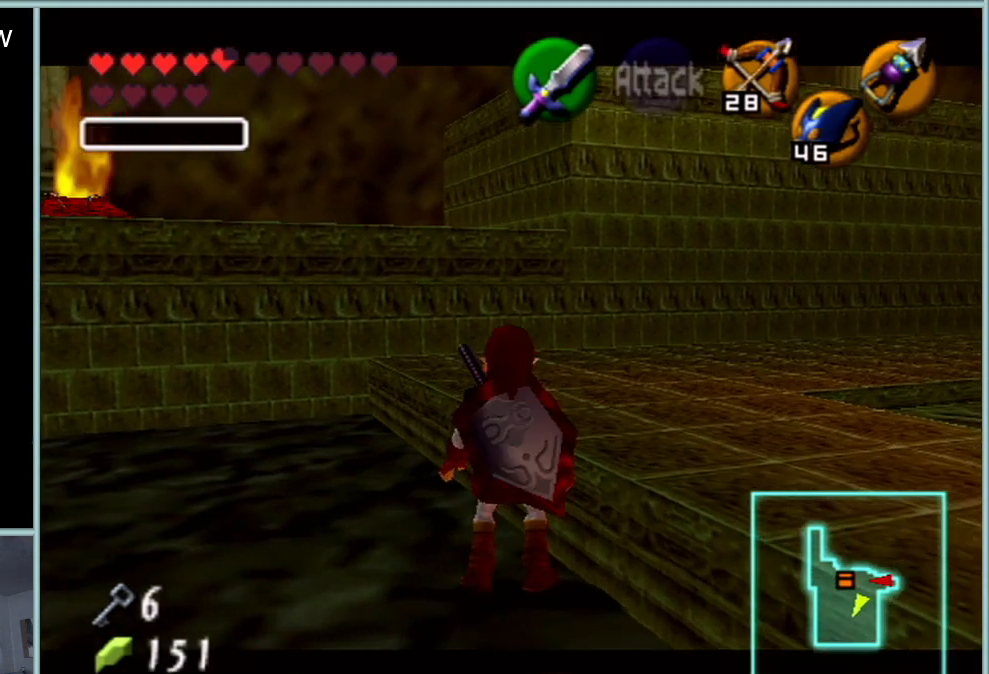
{"buttons": ["Z"], "left_stick": "center", "events": [[383, "left_stick", "center"]]}
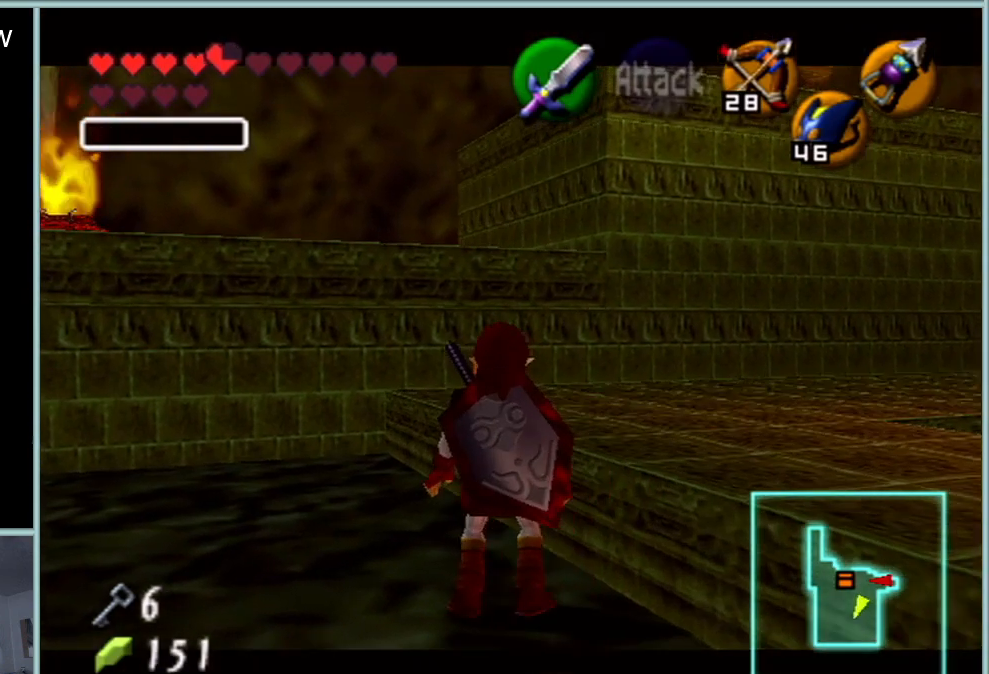
{"buttons": ["Z"], "left_stick": "right", "events": [[234, "START", "down"], [234, "left_stick", "right"], [267, "START", "up"]]}
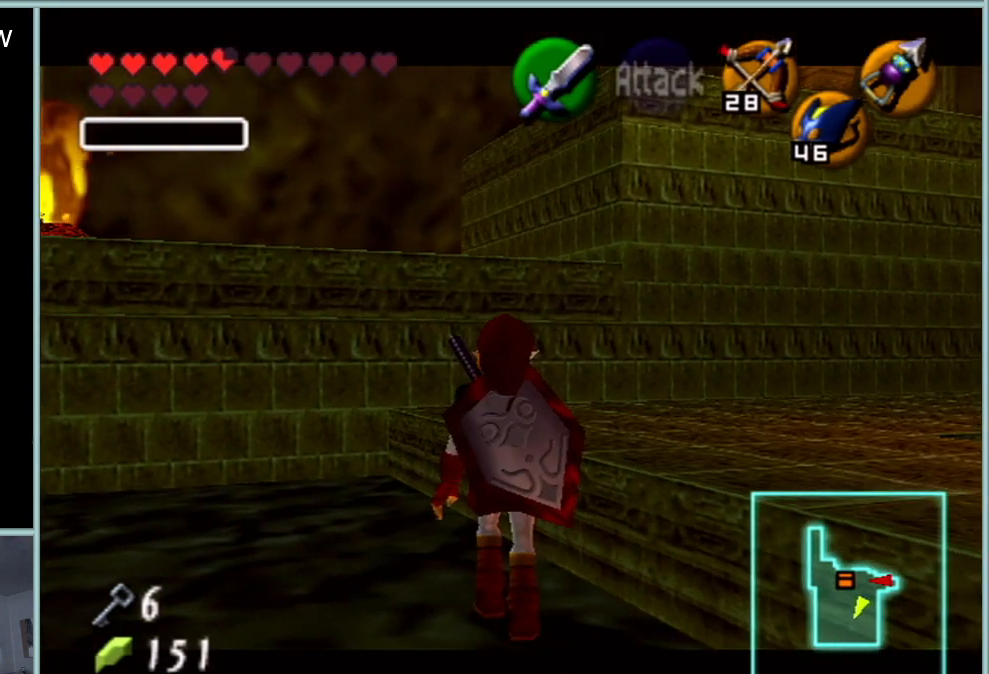
{"buttons": ["Z"], "left_stick": "center", "events": [[33, "left_stick", "center"]]}
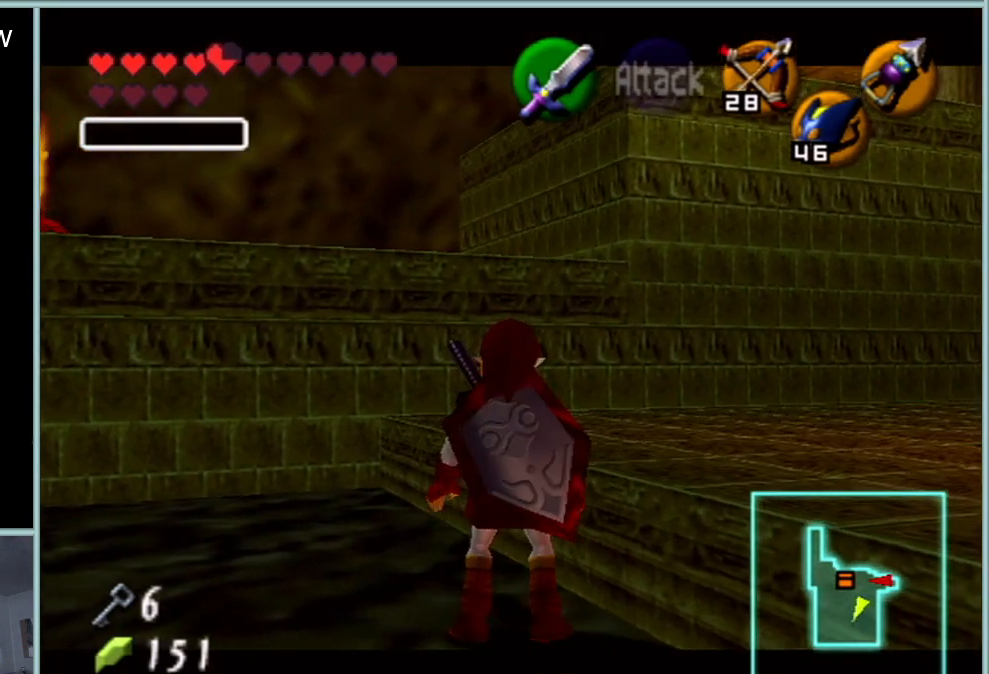
{"buttons": ["Z"], "left_stick": "up", "events": [[384, "left_stick", "up"]]}
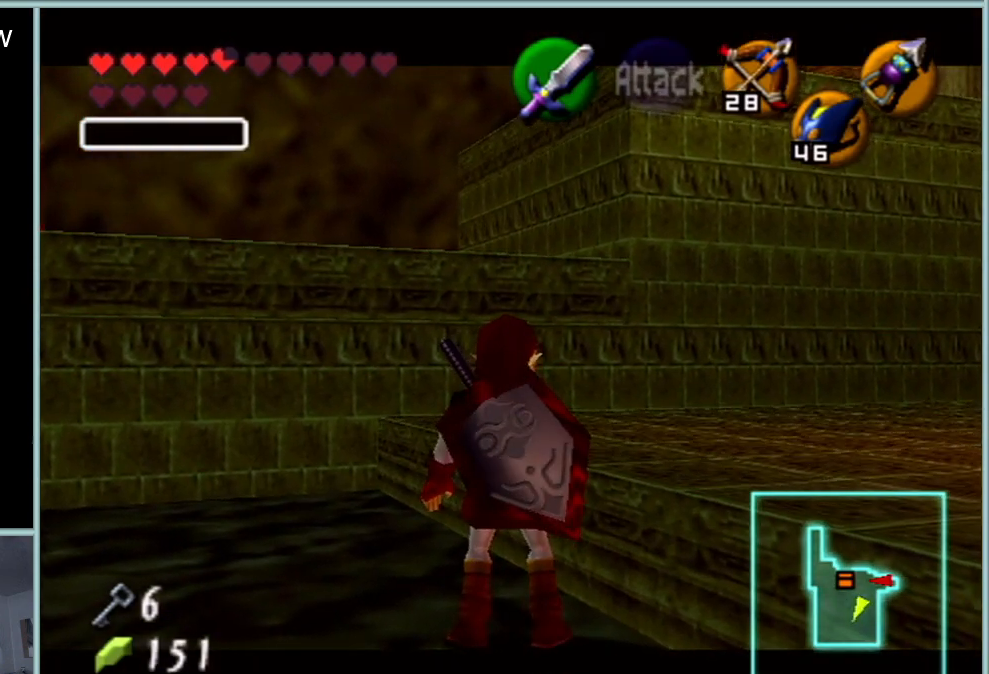
{"buttons": ["Z"], "left_stick": "center", "events": [[66, "left_stick", "center"]]}
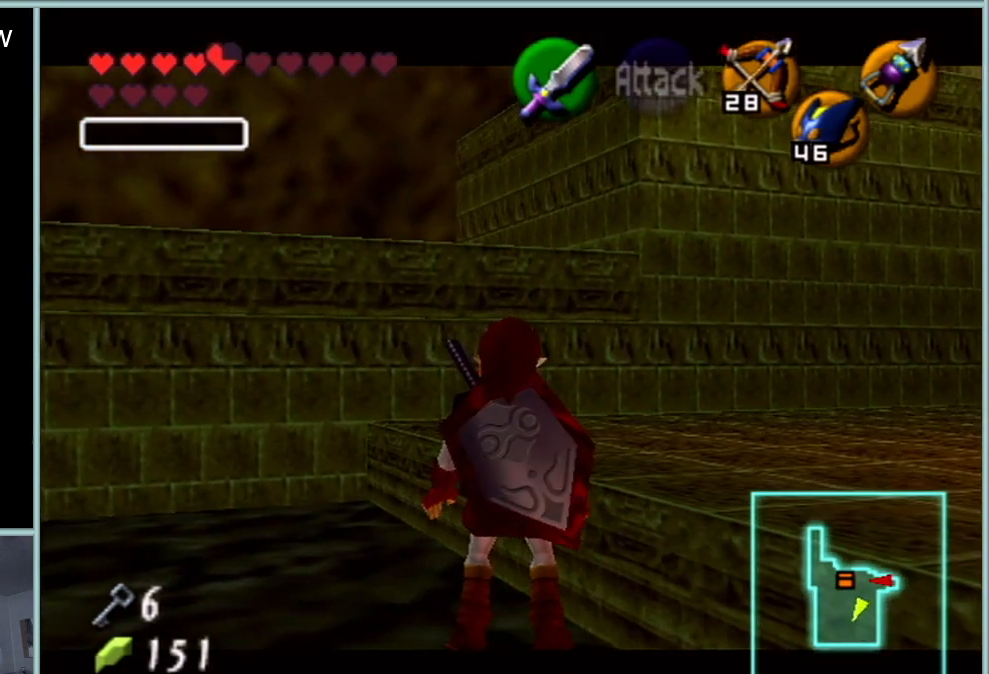
{"buttons": ["Z"], "left_stick": "center", "events": []}
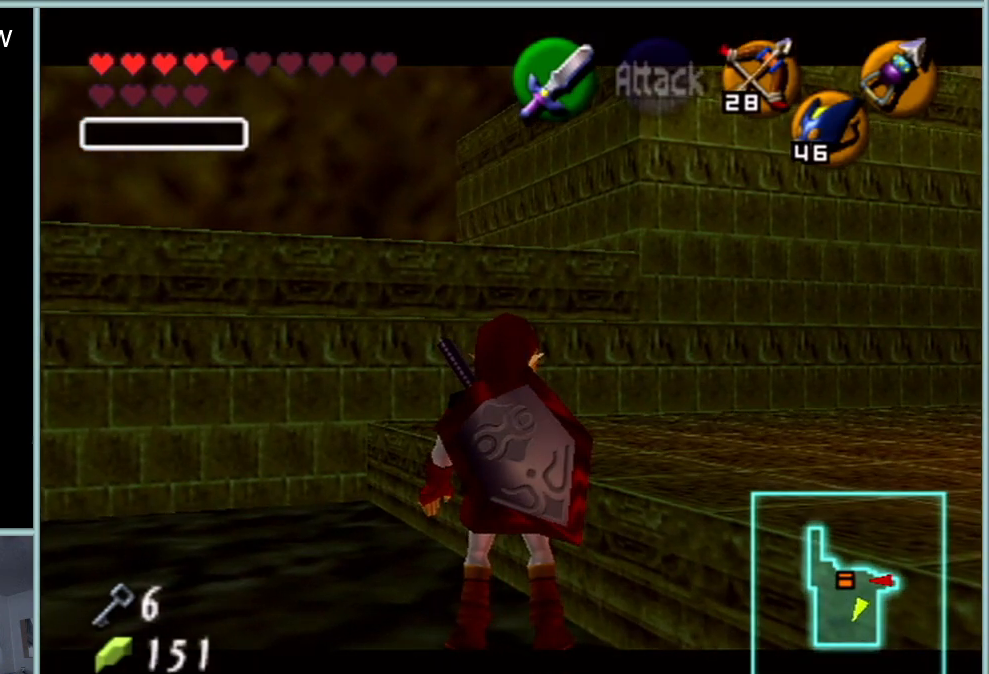
{"buttons": ["Z"], "left_stick": "center", "events": [[333, "START", "down"], [367, "START", "up"]]}
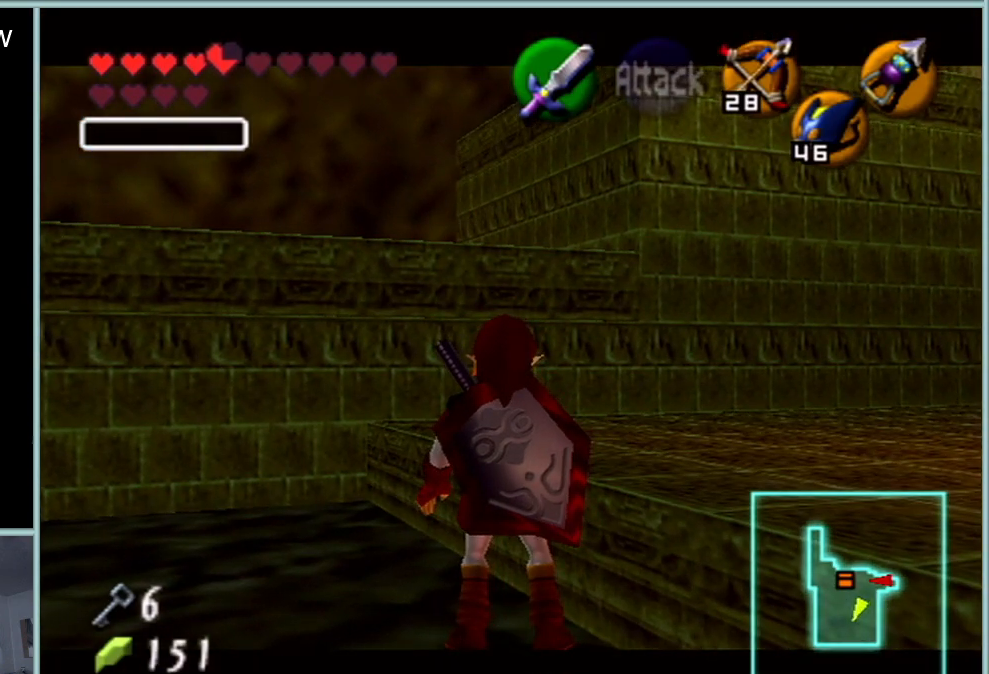
{"buttons": ["A", "Z"], "left_stick": "right", "events": [[434, "A", "down"], [434, "left_stick", "right"]]}
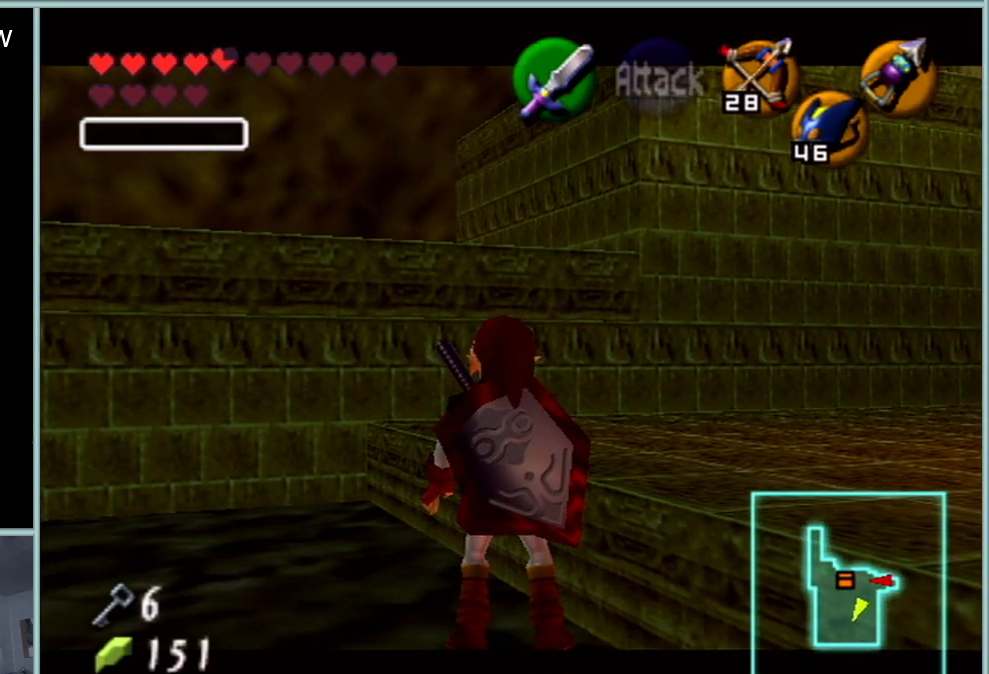
{"buttons": ["Z"], "left_stick": "center", "events": [[116, "A", "up"], [116, "left_stick", "center"]]}
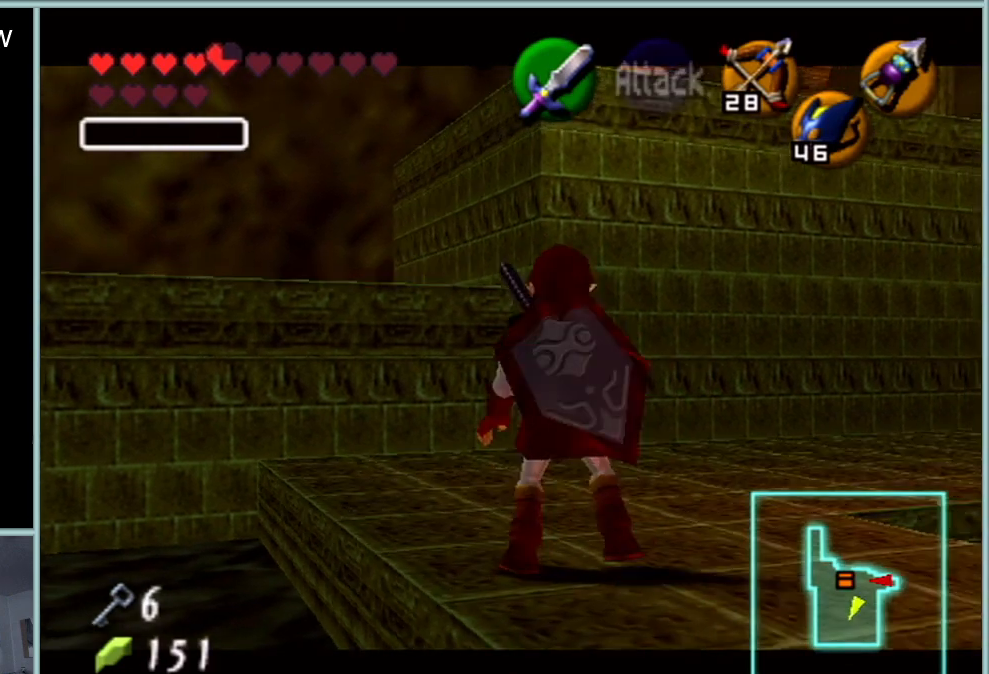
{"buttons": ["Z"], "left_stick": "center", "events": []}
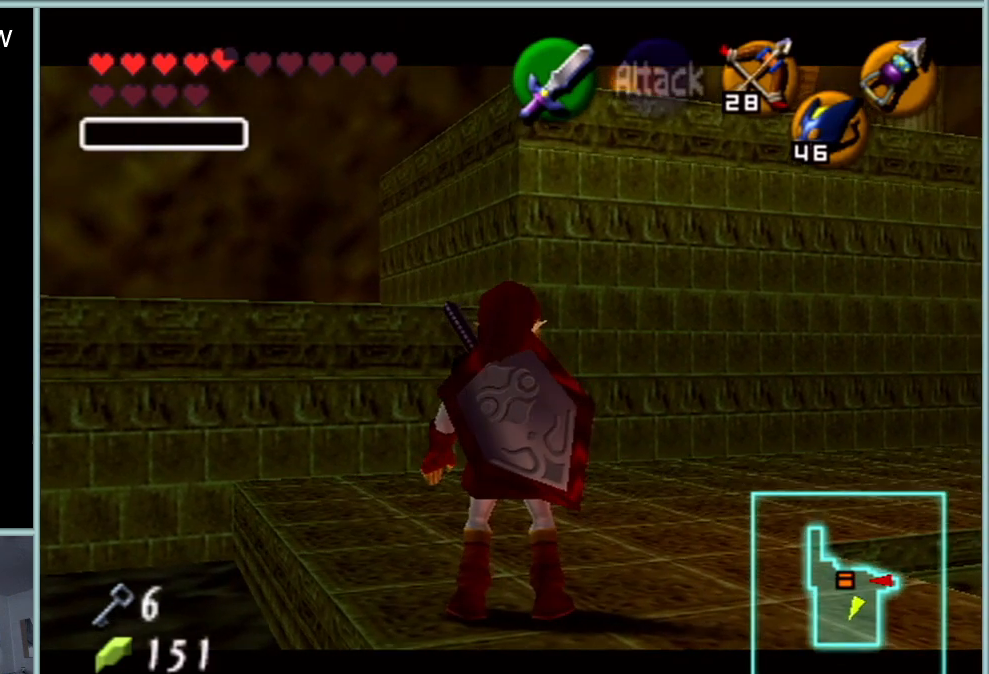
{"buttons": ["Z"], "left_stick": "center", "events": []}
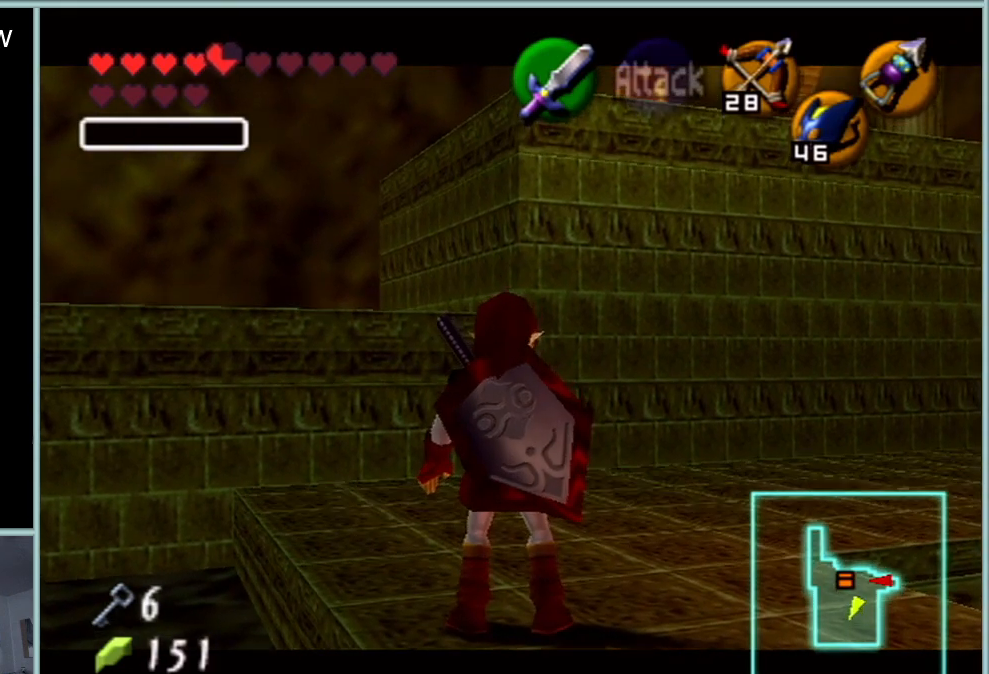
{"buttons": ["Z"], "left_stick": "center", "events": []}
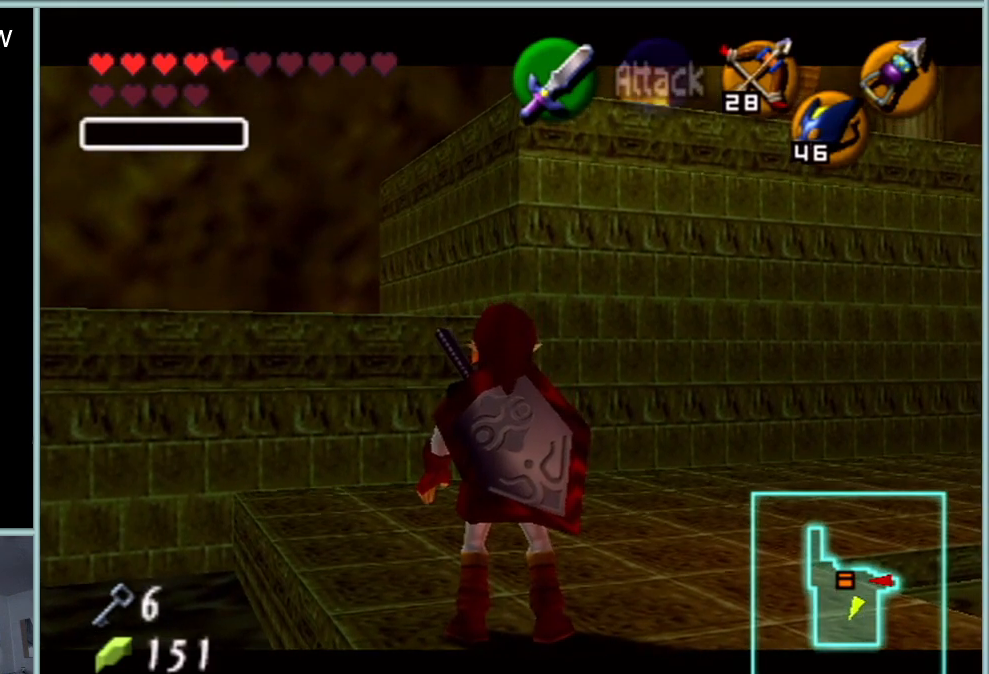
{"buttons": ["Z"], "left_stick": "center", "events": []}
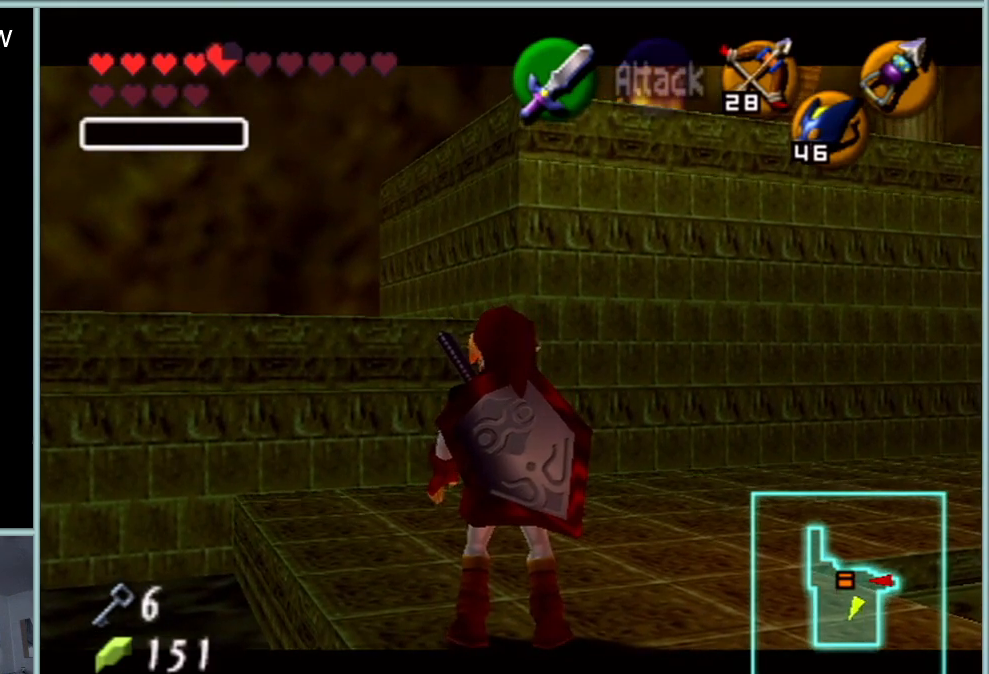
{"buttons": ["Z"], "left_stick": "center", "events": []}
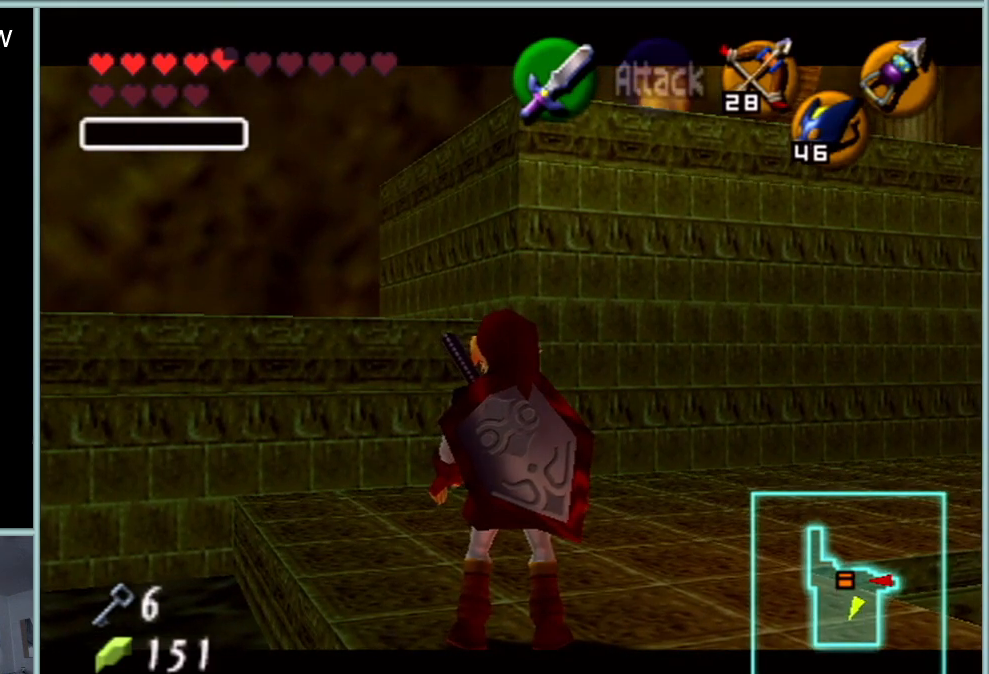
{"buttons": ["Z"], "left_stick": "center", "events": []}
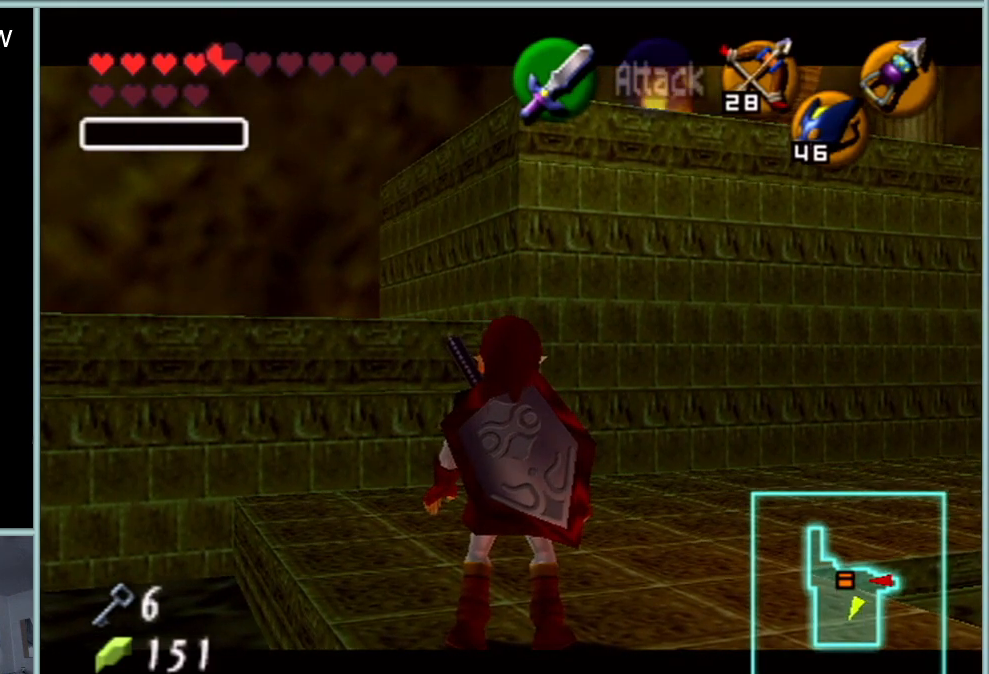
{"buttons": ["Z"], "left_stick": "center", "events": []}